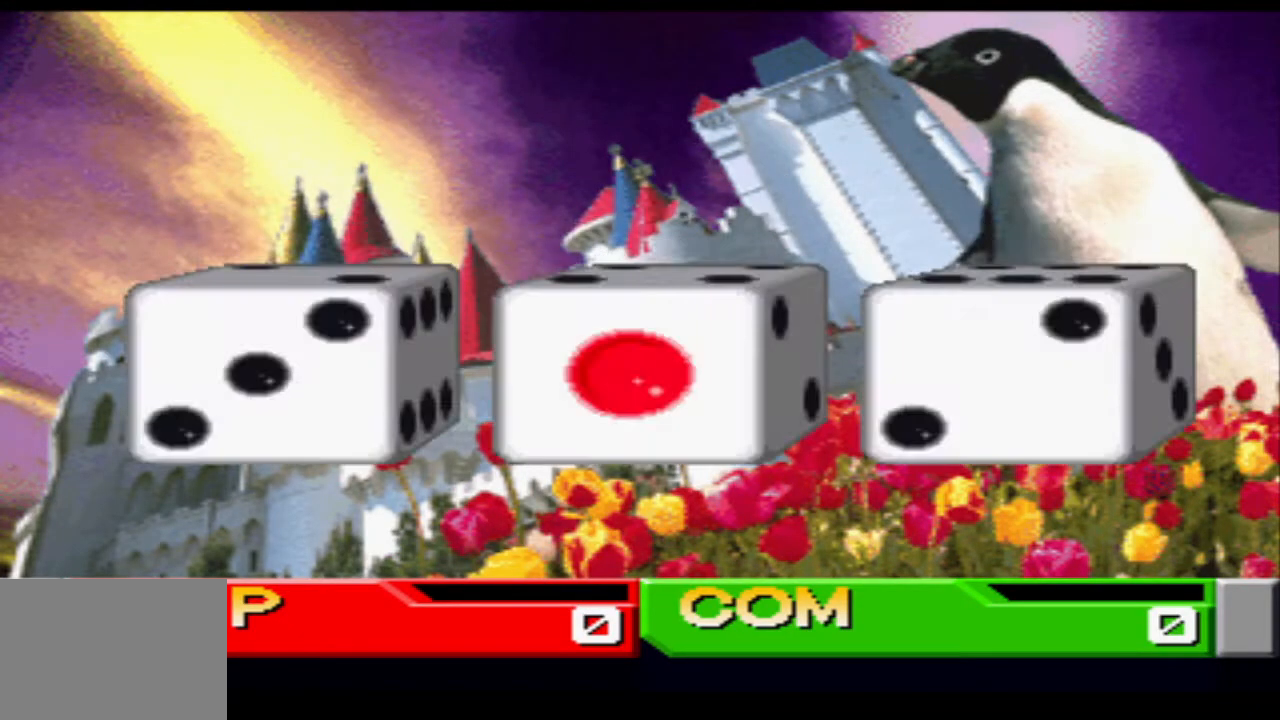
Gameplay with a controller (PlayStation layout); each line is a JSON object with the inputs held at the frame after it. "events" lists button and stick changes between this image and that frame as [ms after this image, input, new state], when the widget could be followed in between. Not read: L3 R3 left_stick right_stick.
{"buttons": [], "events": [[250, "SQUARE", "down"], [300, "SQUARE", "up"]]}
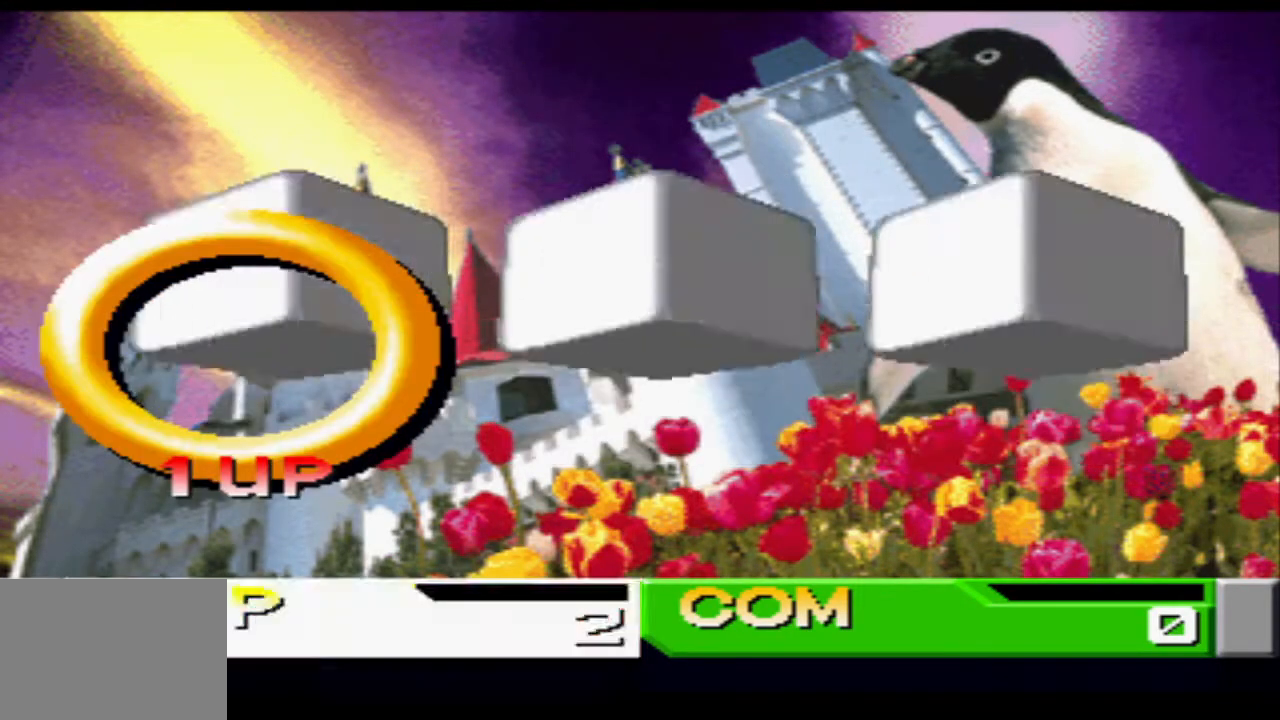
{"buttons": [], "events": []}
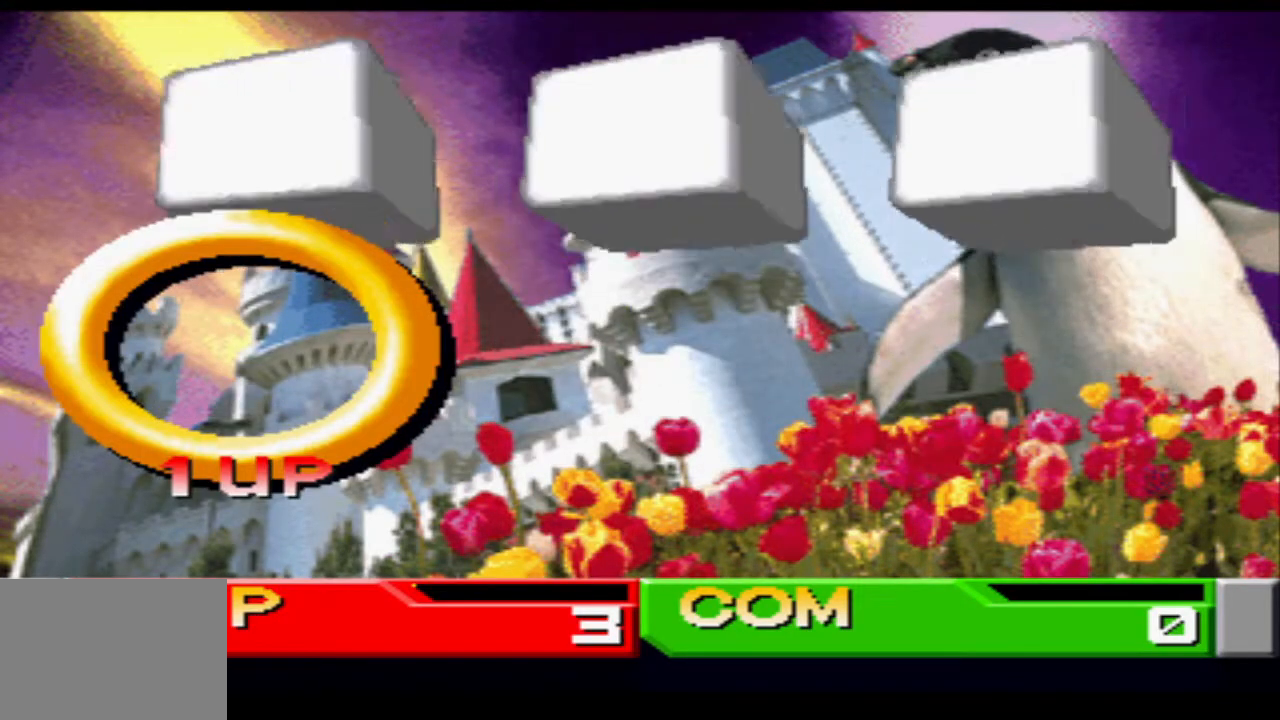
{"buttons": [], "events": []}
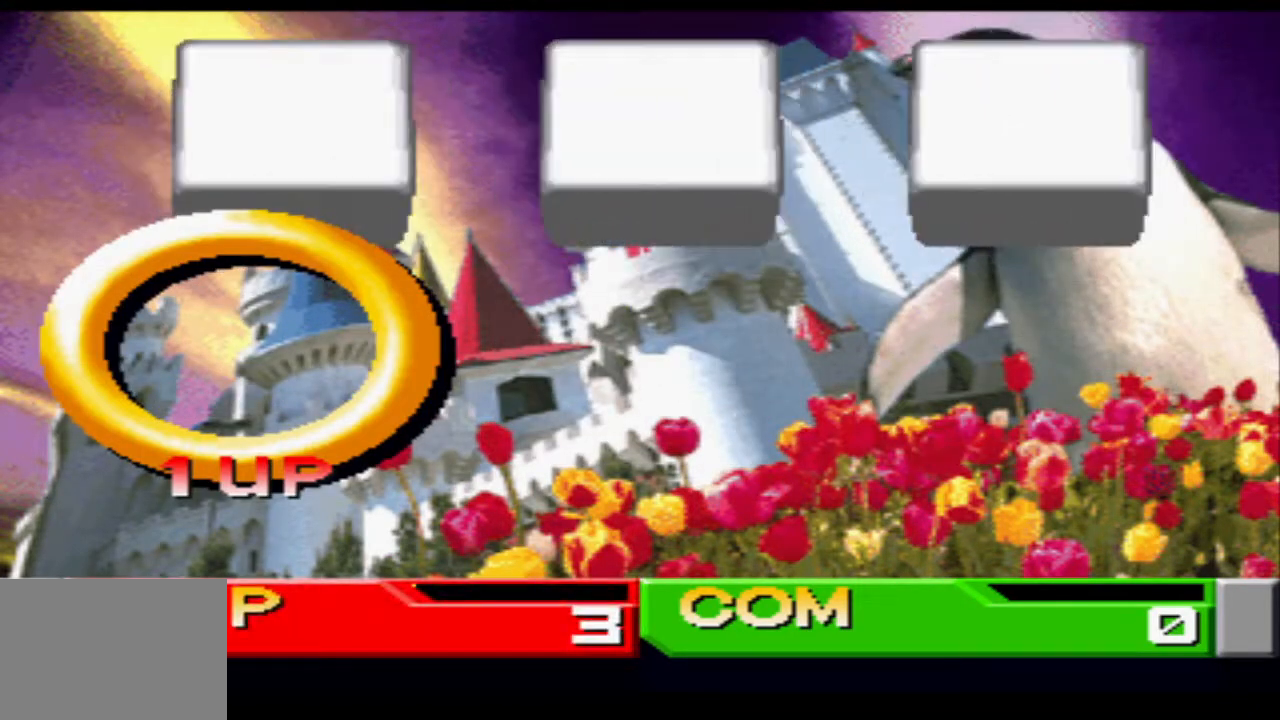
{"buttons": [], "events": []}
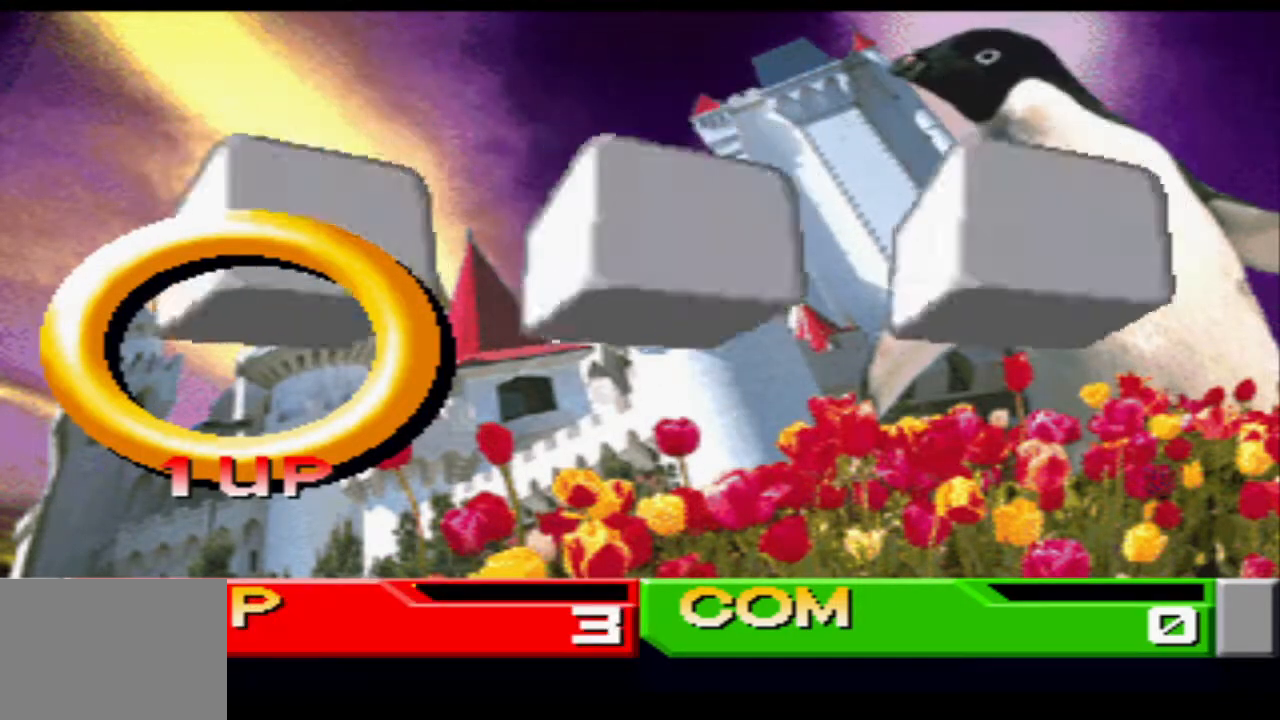
{"buttons": [], "events": []}
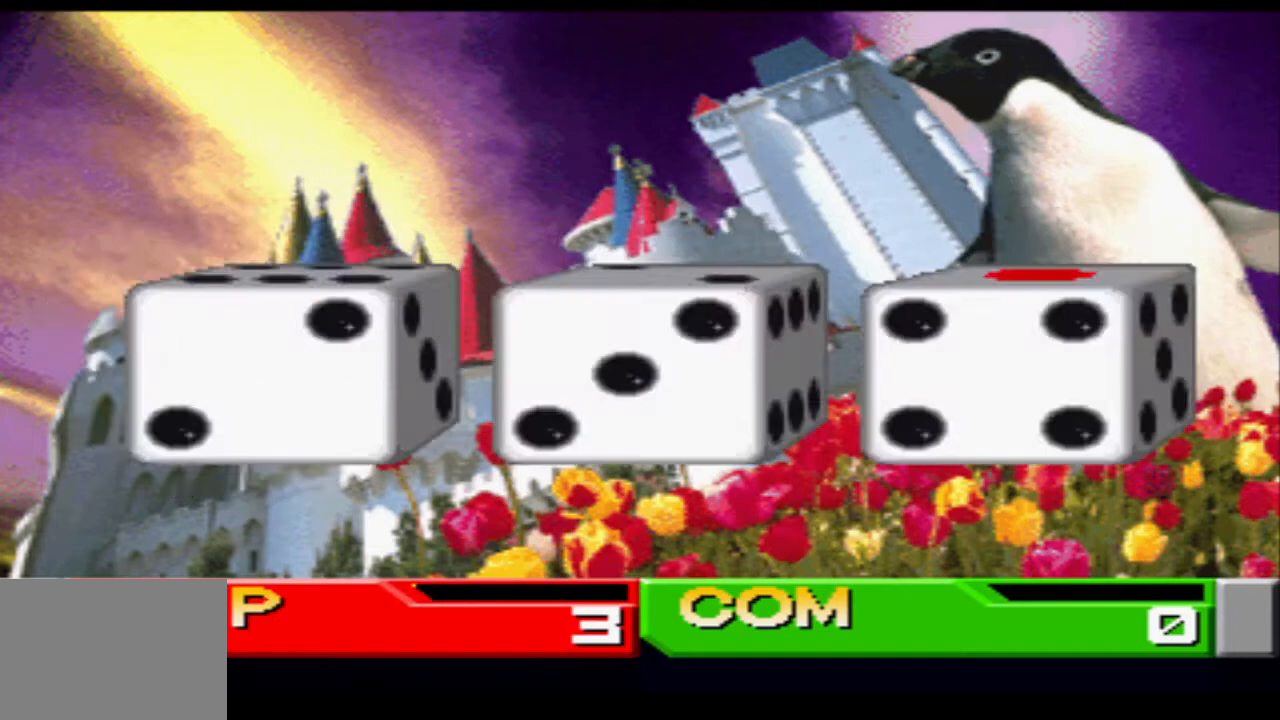
{"buttons": [], "events": [[367, "CROSS", "down"], [467, "CROSS", "up"]]}
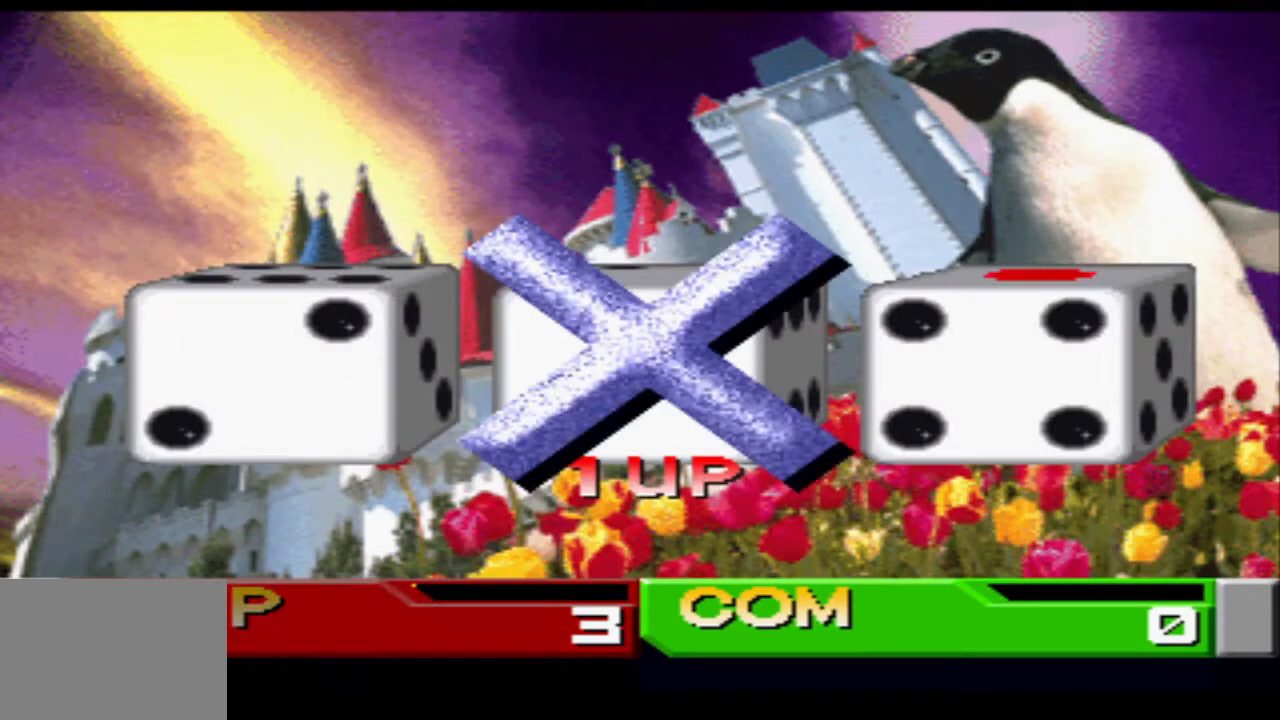
{"buttons": ["CIRCLE"], "events": [[50, "CIRCLE", "down"], [67, "CIRCLE", "up"], [500, "CIRCLE", "down"]]}
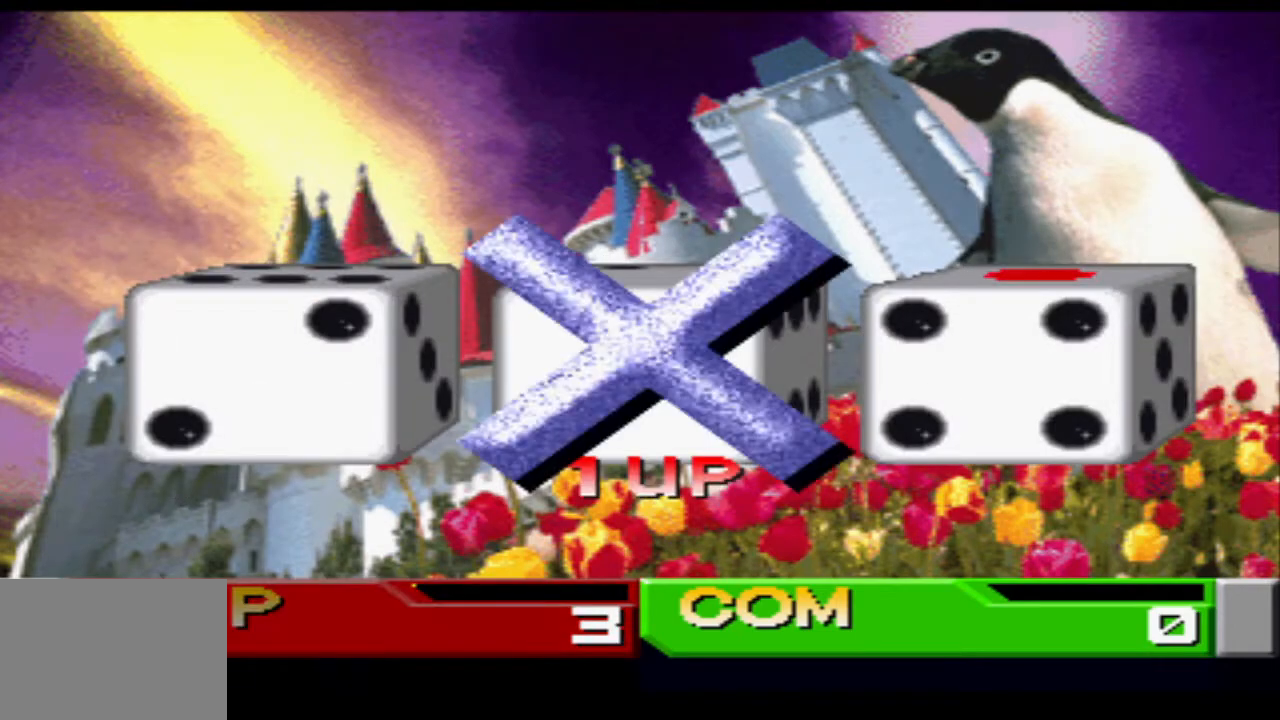
{"buttons": [], "events": [[50, "CIRCLE", "up"], [217, "CIRCLE", "down"], [317, "CIRCLE", "up"]]}
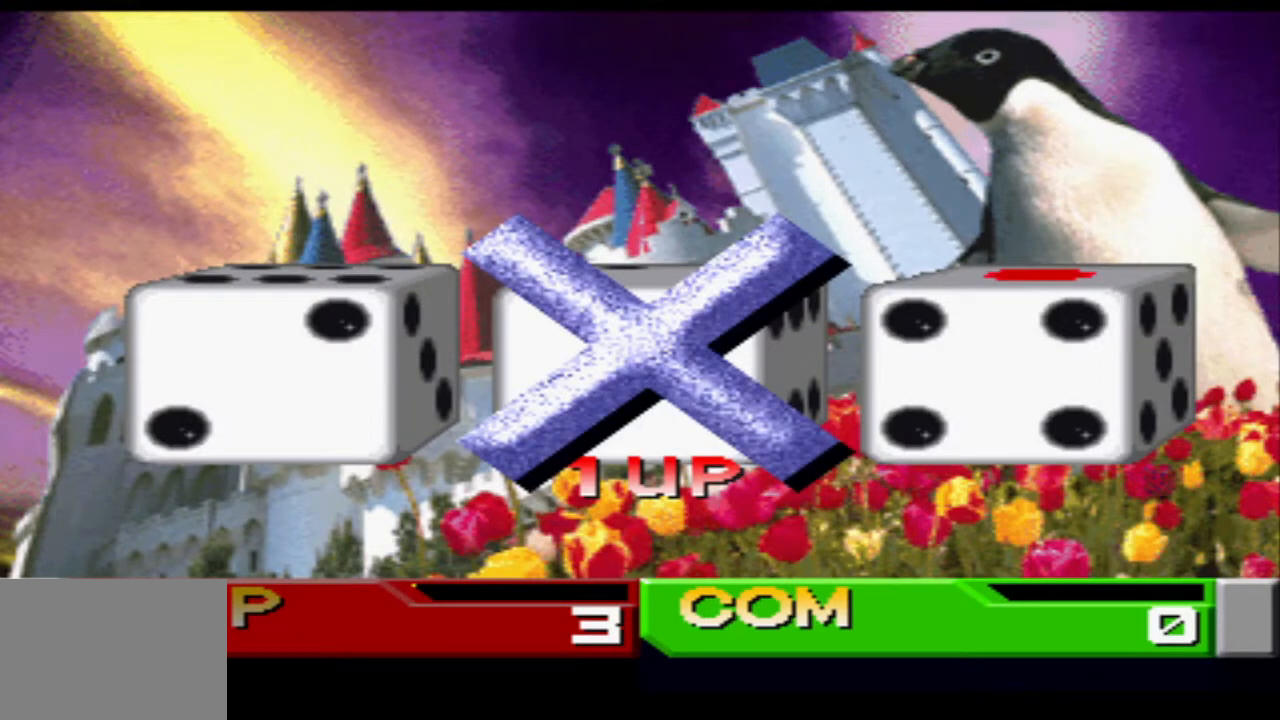
{"buttons": [], "events": []}
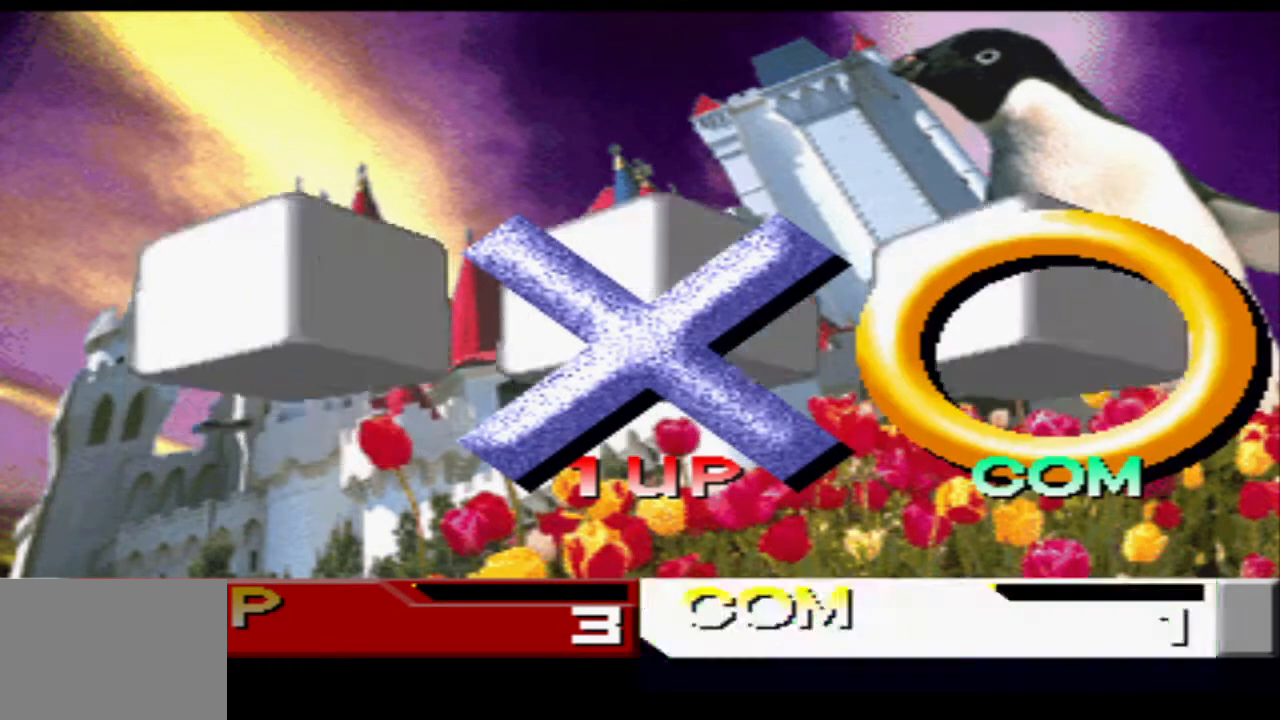
{"buttons": [], "events": []}
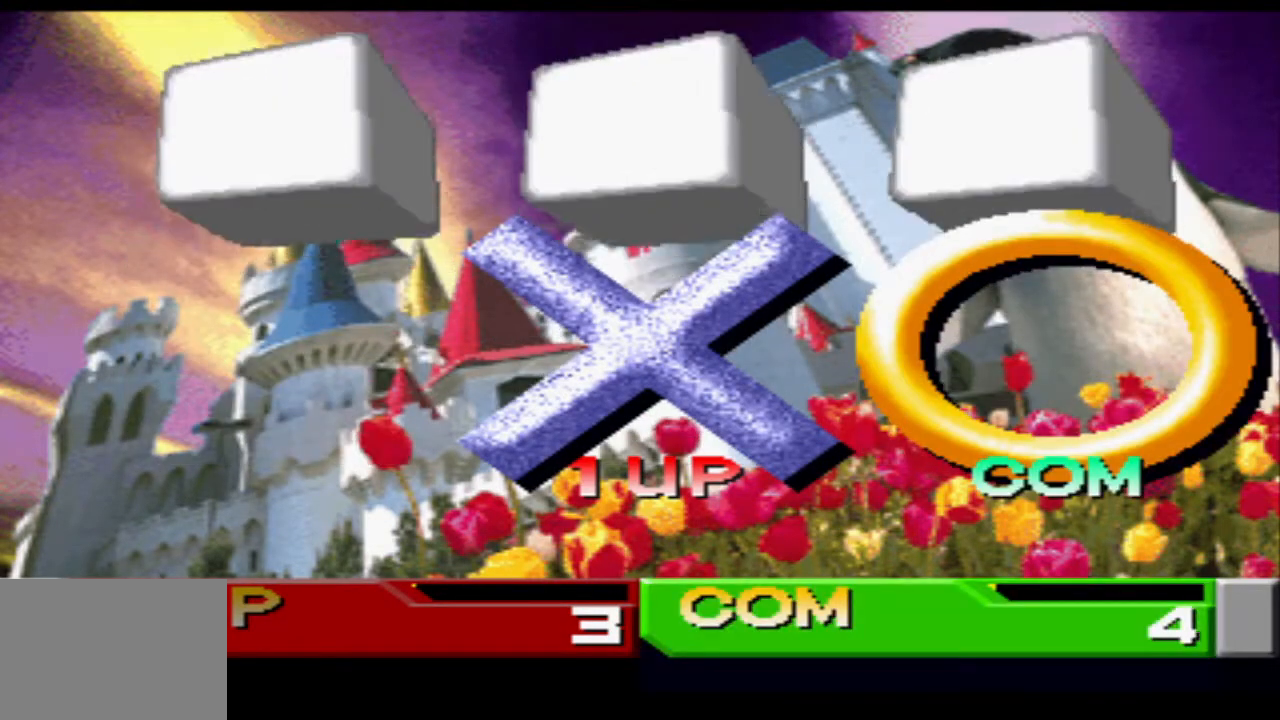
{"buttons": [], "events": []}
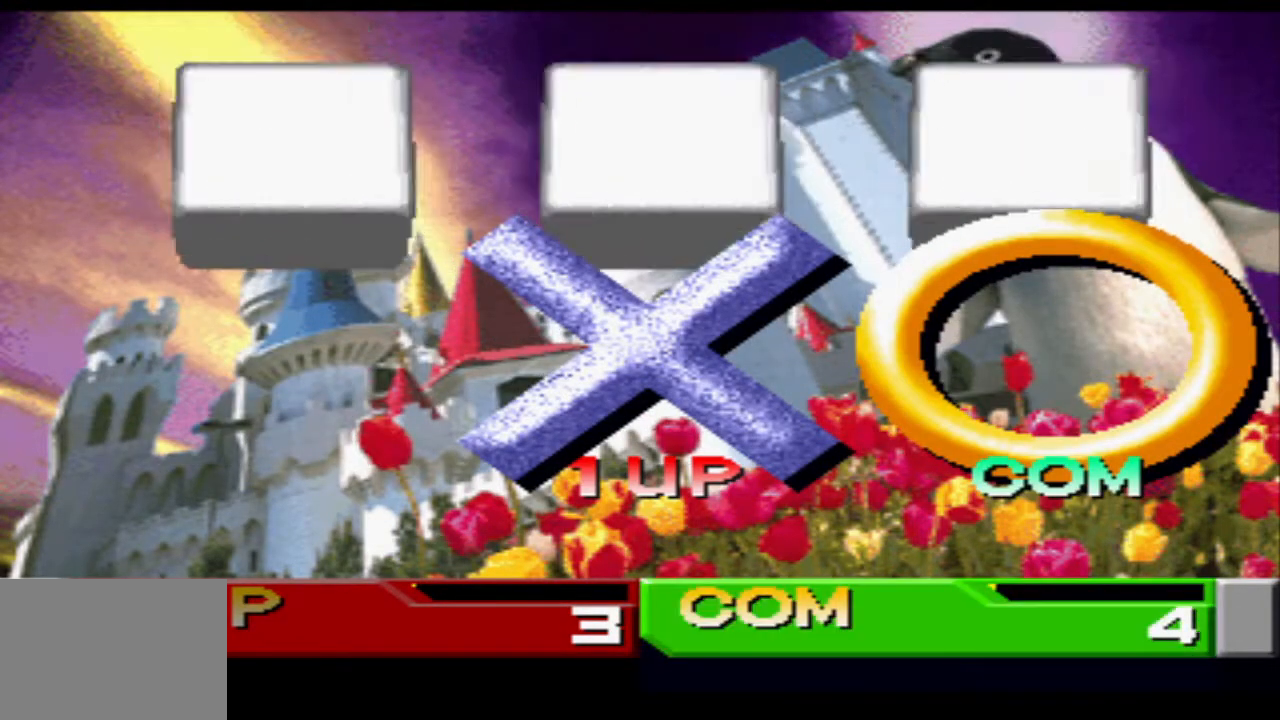
{"buttons": [], "events": []}
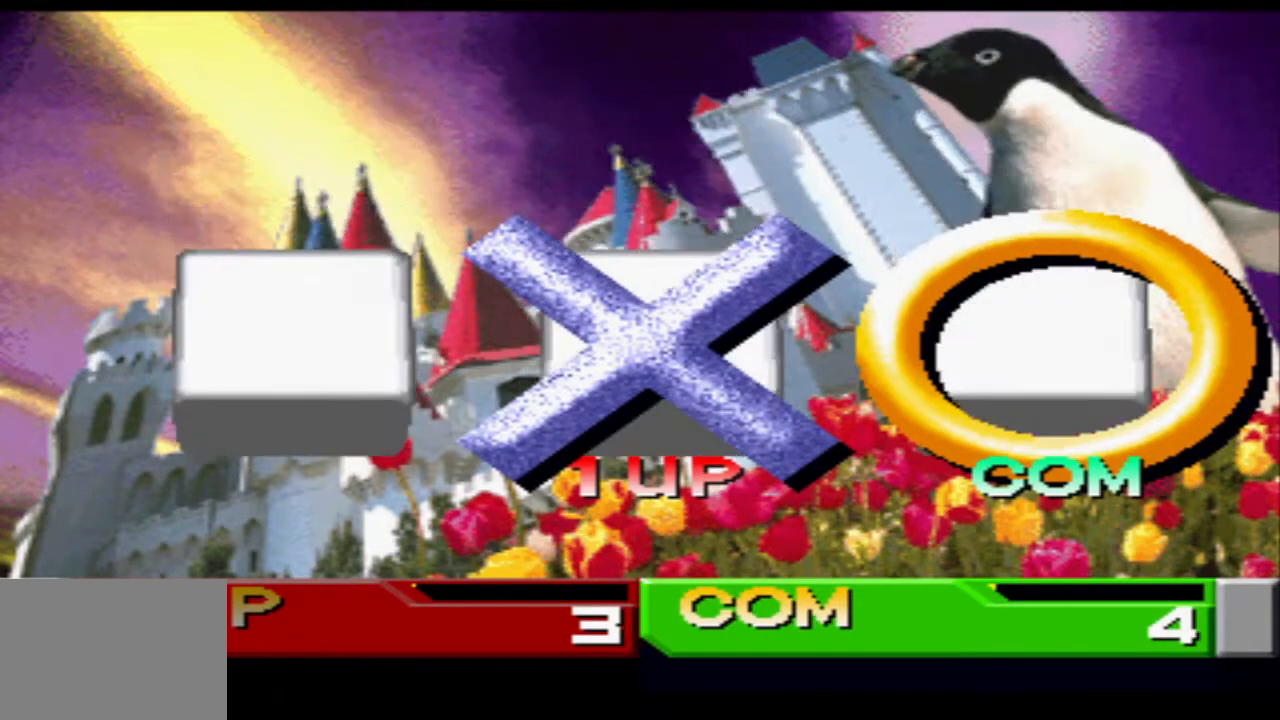
{"buttons": [], "events": []}
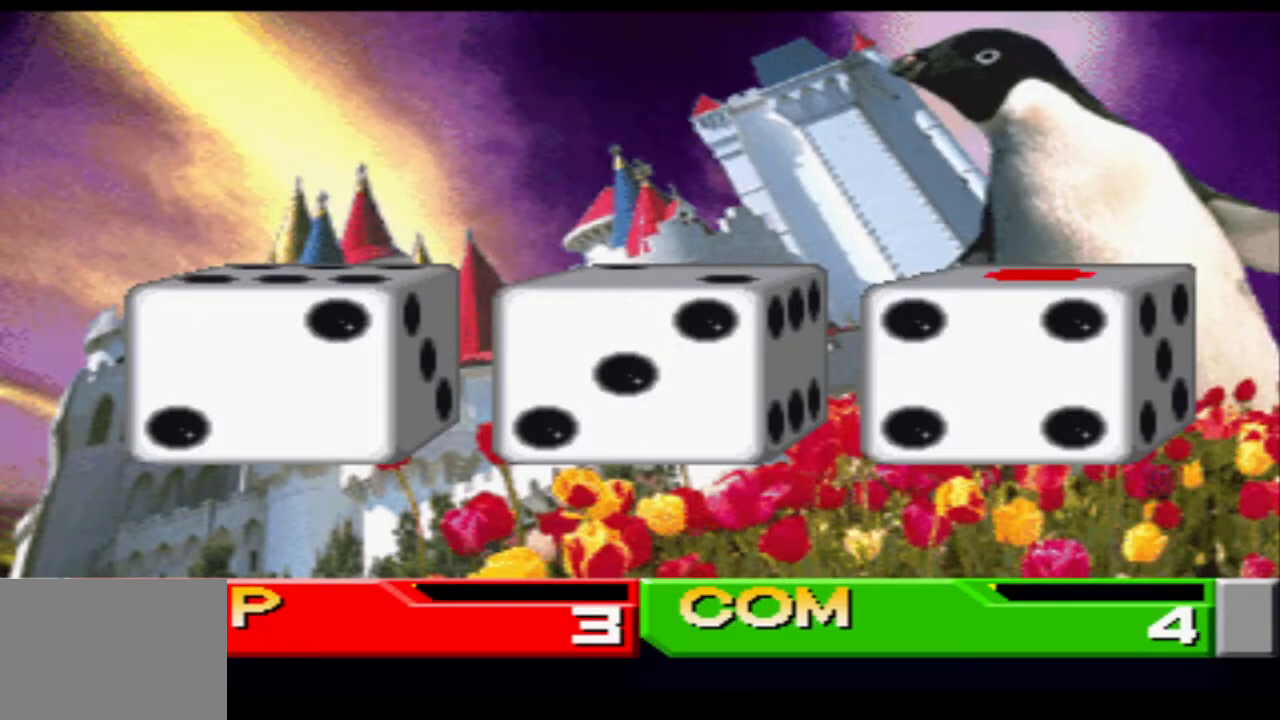
{"buttons": [], "events": [[100, "CIRCLE", "down"], [167, "CIRCLE", "up"]]}
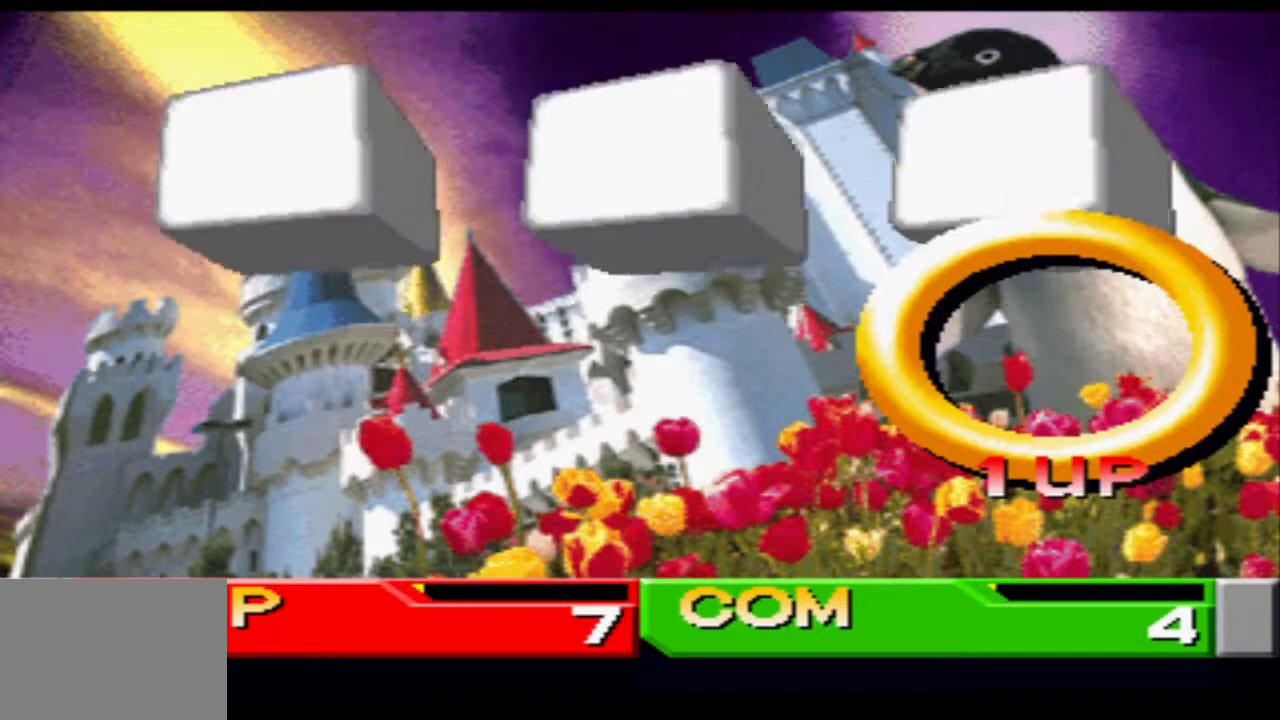
{"buttons": [], "events": []}
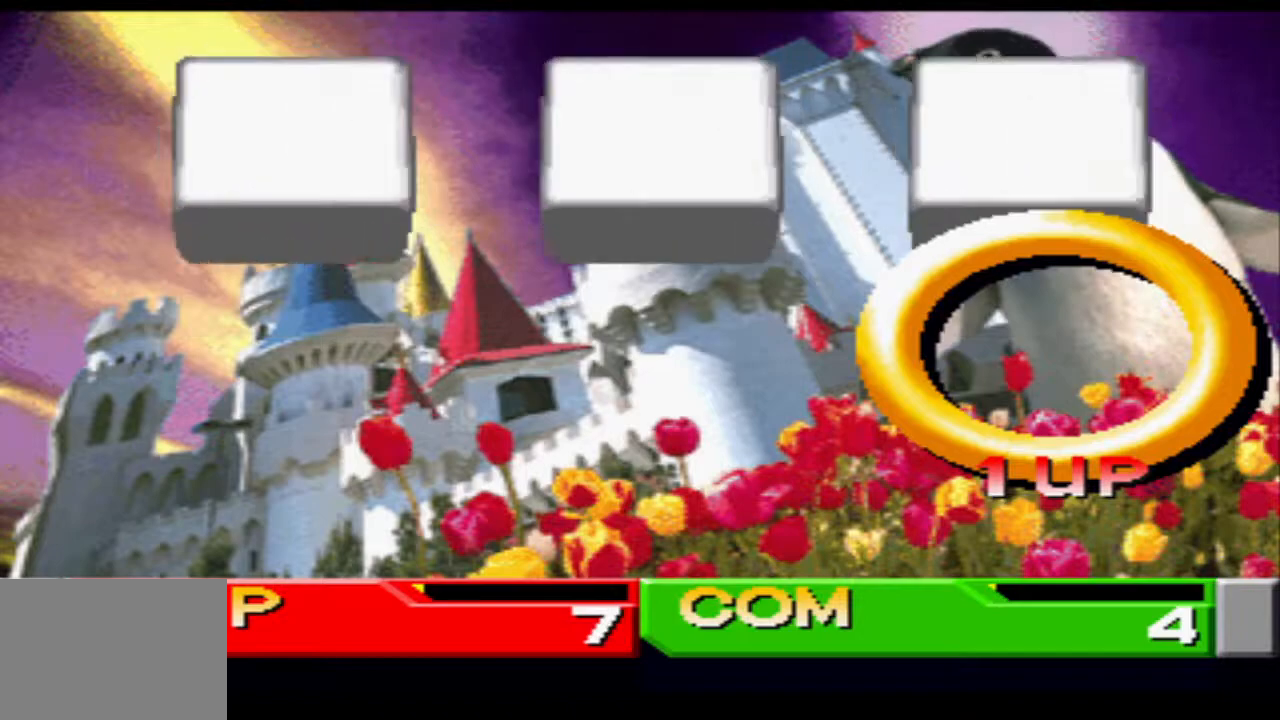
{"buttons": [], "events": []}
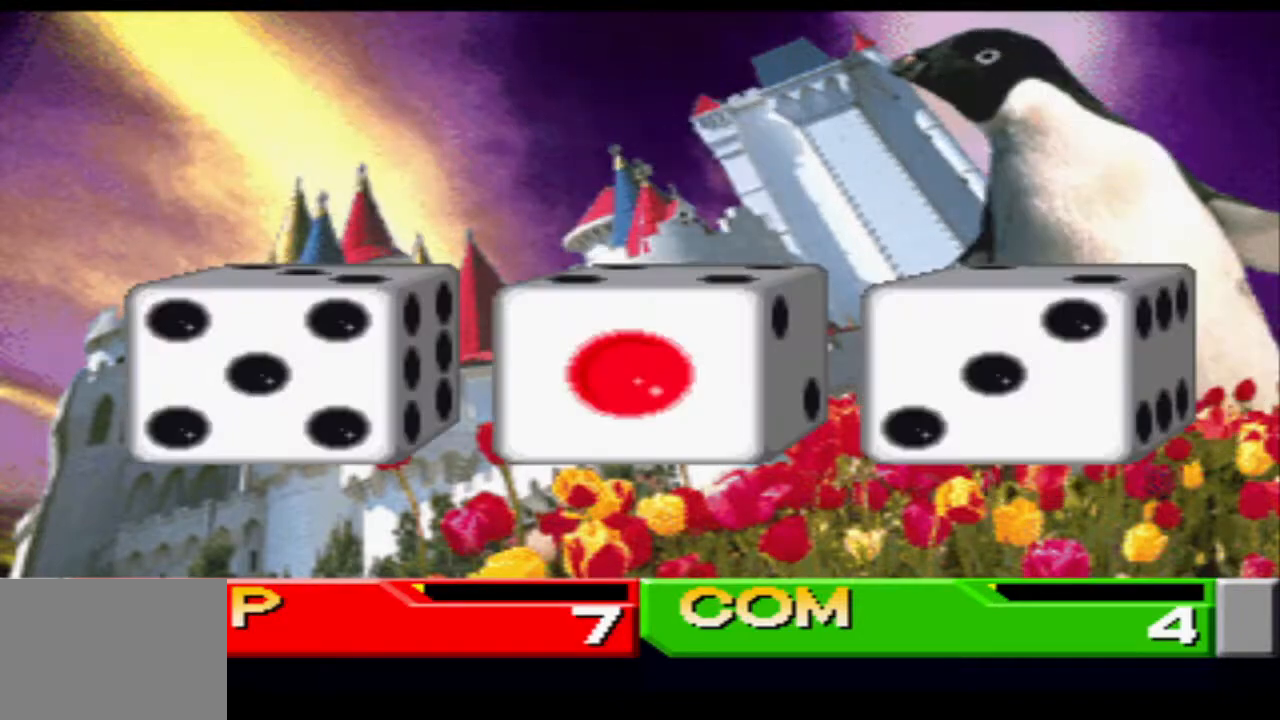
{"buttons": [], "events": [[367, "SQUARE", "down"], [467, "SQUARE", "up"]]}
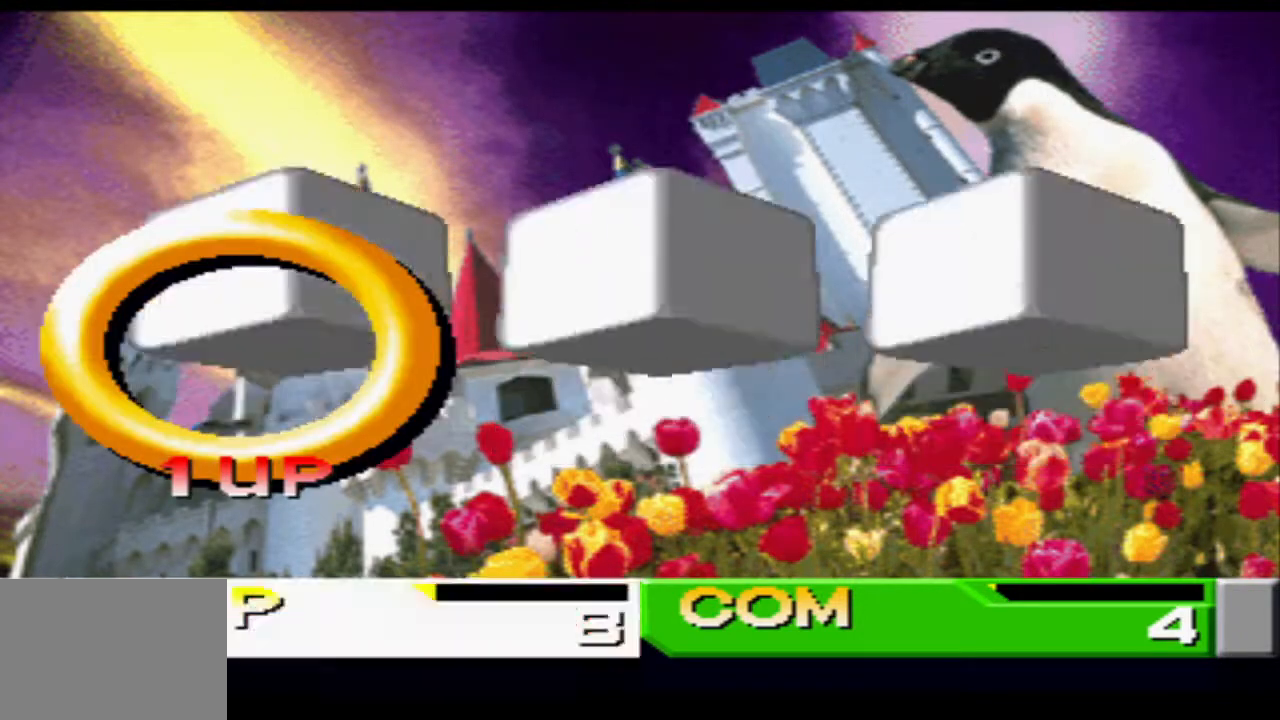
{"buttons": [], "events": []}
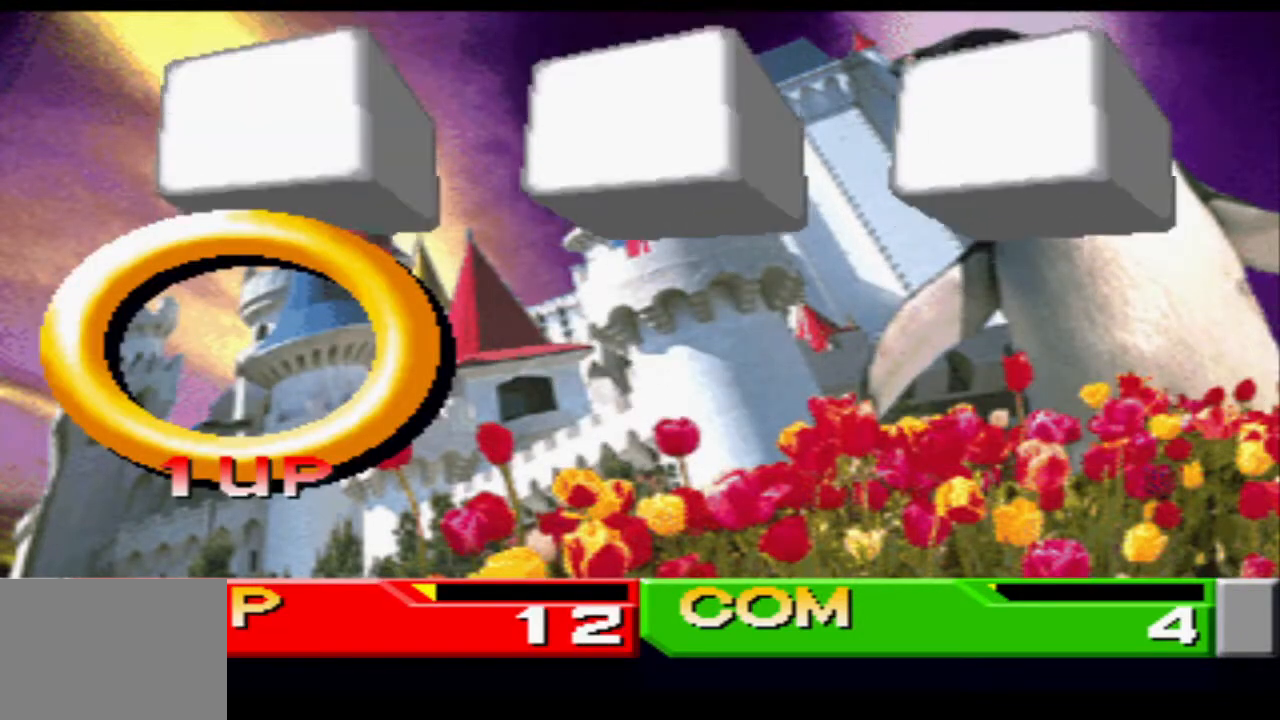
{"buttons": [], "events": []}
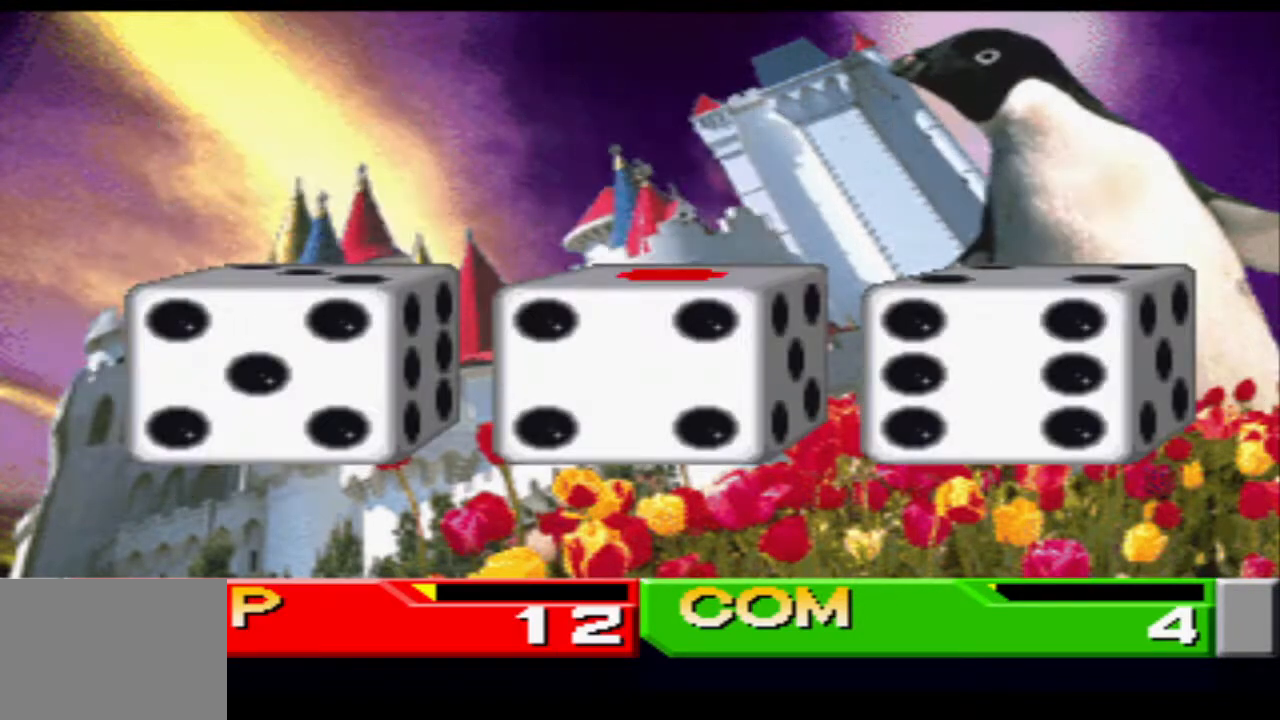
{"buttons": ["CIRCLE"], "events": [[484, "CIRCLE", "down"]]}
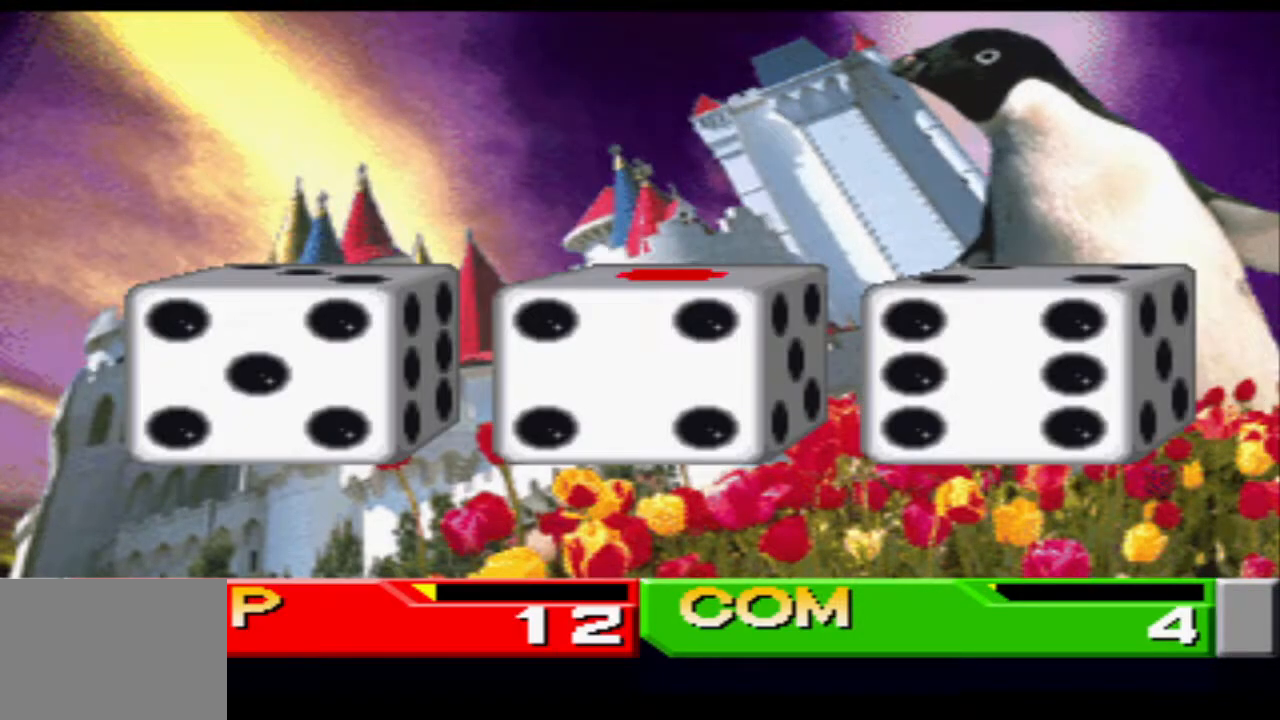
{"buttons": [], "events": [[83, "CIRCLE", "up"]]}
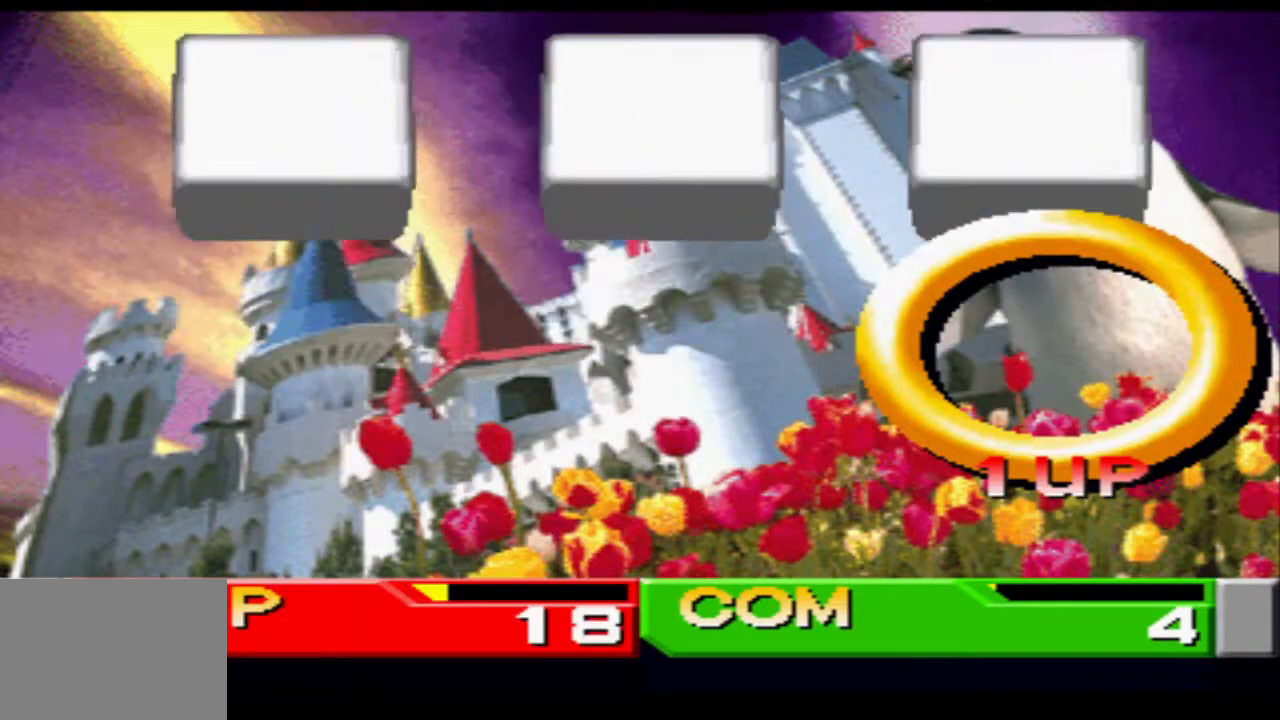
{"buttons": [], "events": []}
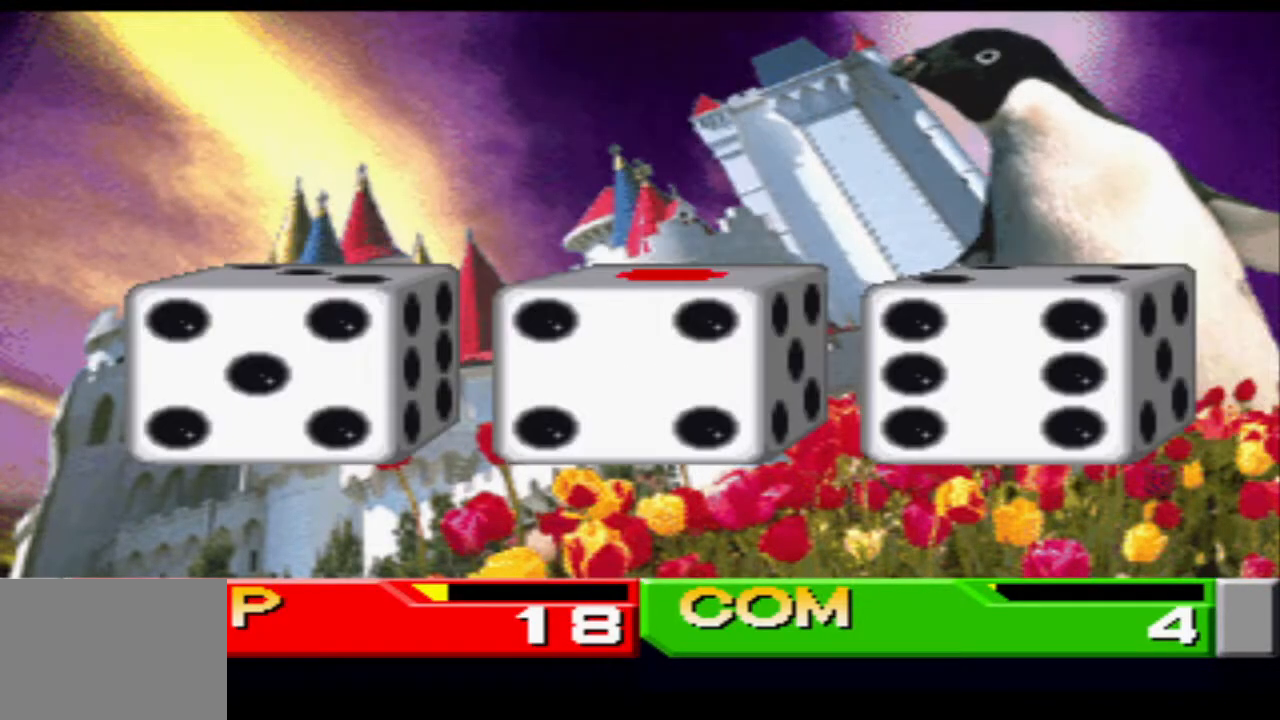
{"buttons": [], "events": []}
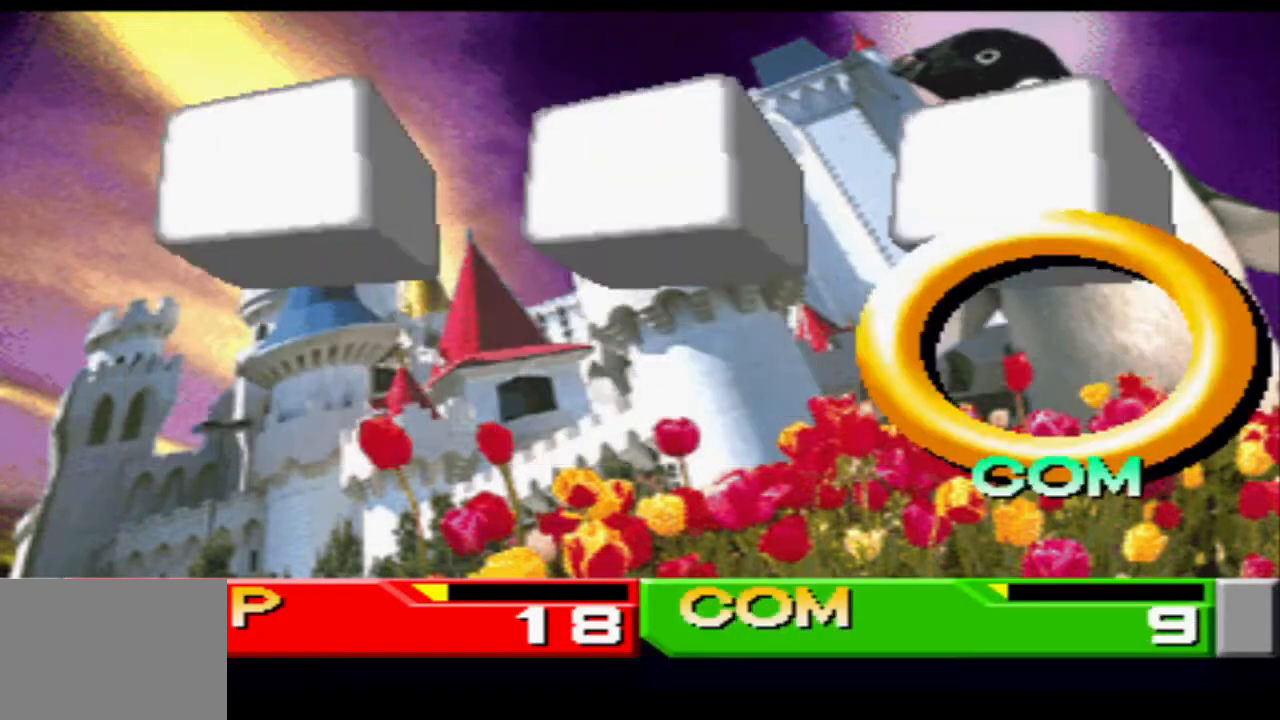
{"buttons": [], "events": []}